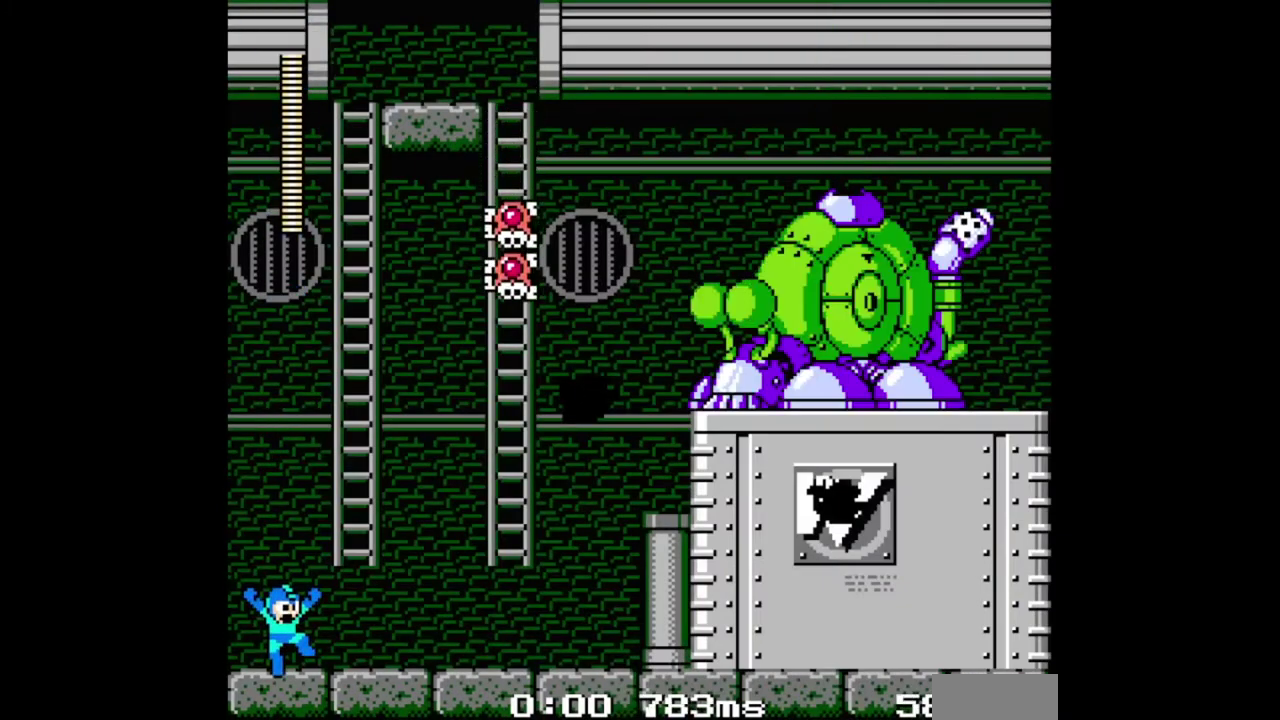
Gameplay with a controller (Nintendo layout); each line is a JSON object with the inputs held at the frame after it. "events" lists button and stick changes between this image and that frame as [ms after this image, input, new state], when the widget could be followed in between. Not read: L1 L2 L3 R2 R3 SELECT.
{"buttons": [], "events": []}
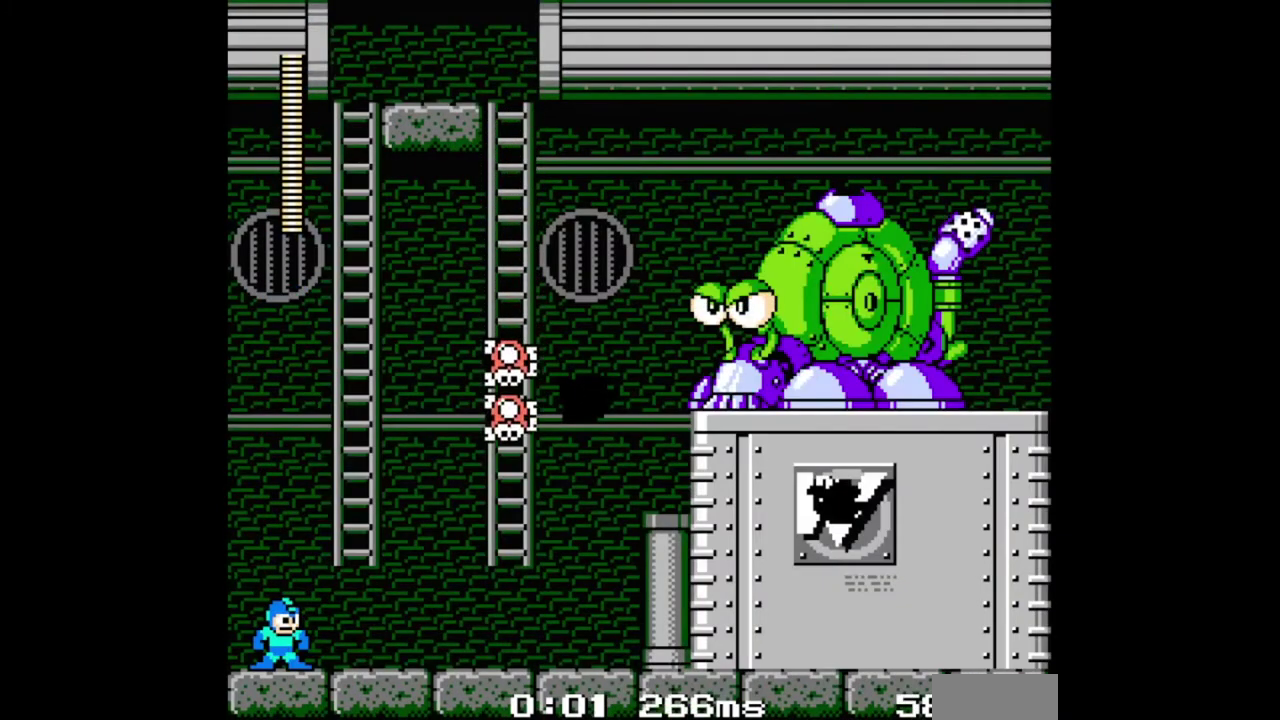
{"buttons": ["A", "B", "DPAD_RIGHT"], "events": [[400, "A", "down"], [467, "DPAD_RIGHT", "down"], [500, "B", "down"]]}
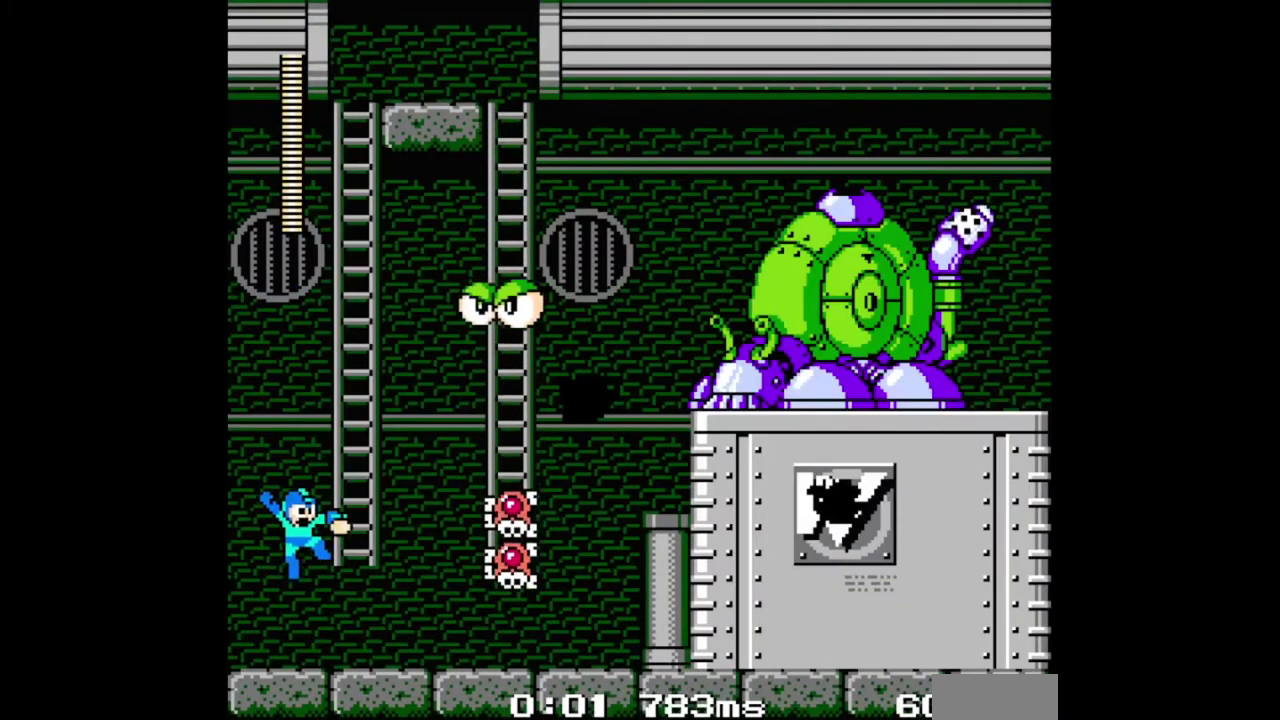
{"buttons": [], "events": [[67, "B", "up"], [133, "A", "up"], [133, "DPAD_UP", "down"], [167, "B", "down"], [233, "B", "up"], [267, "DPAD_RIGHT", "up"], [333, "DPAD_UP", "up"]]}
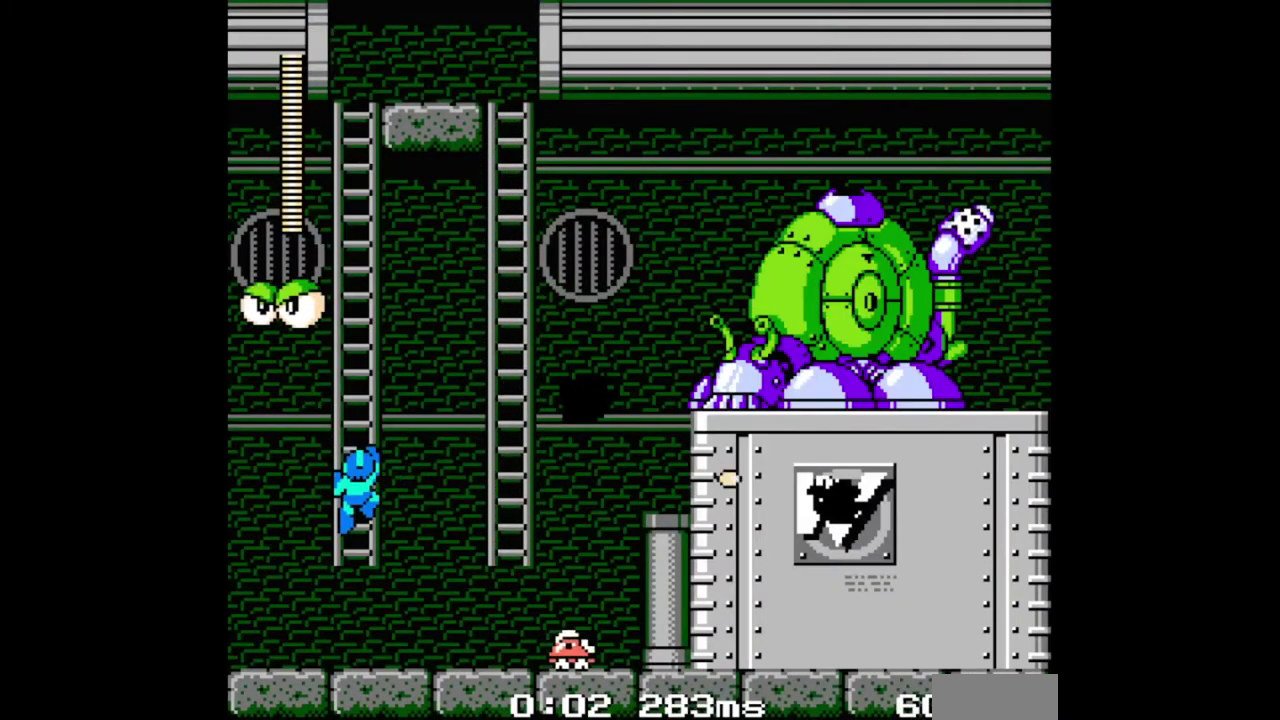
{"buttons": ["DPAD_UP"], "events": [[267, "DPAD_UP", "down"]]}
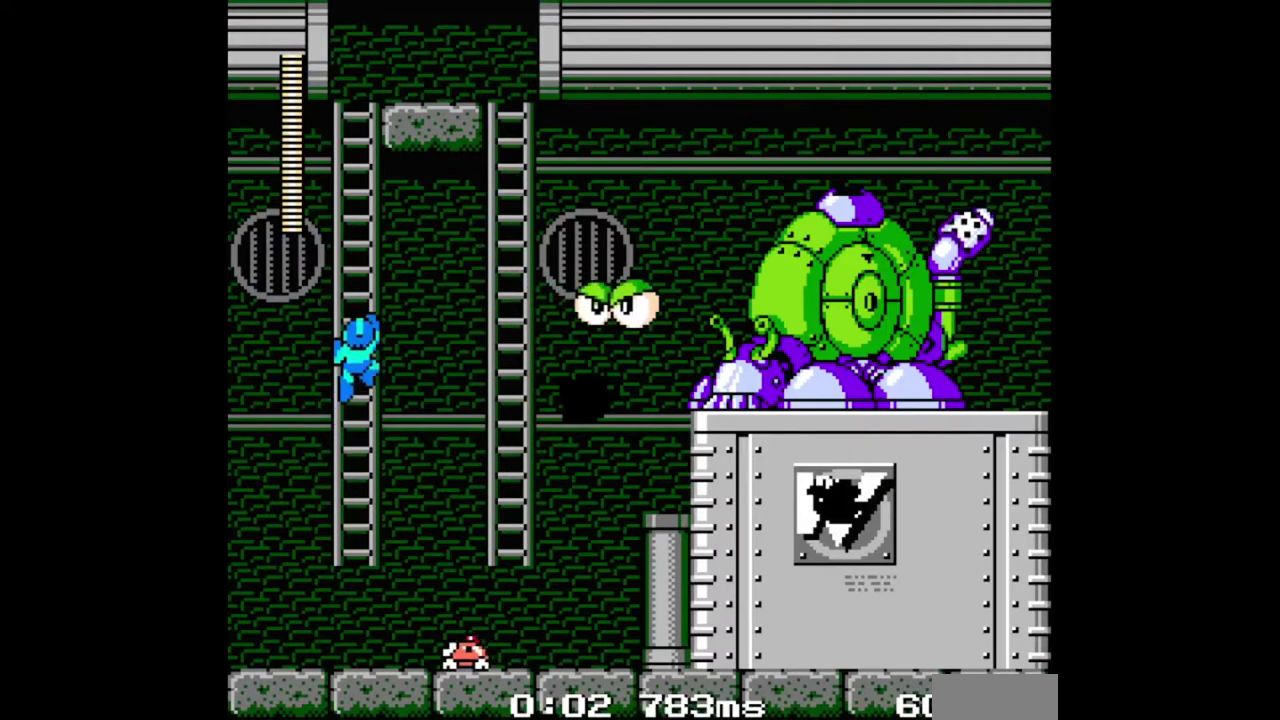
{"buttons": [], "events": [[267, "DPAD_UP", "up"], [367, "DPAD_DOWN", "down"], [467, "DPAD_DOWN", "up"]]}
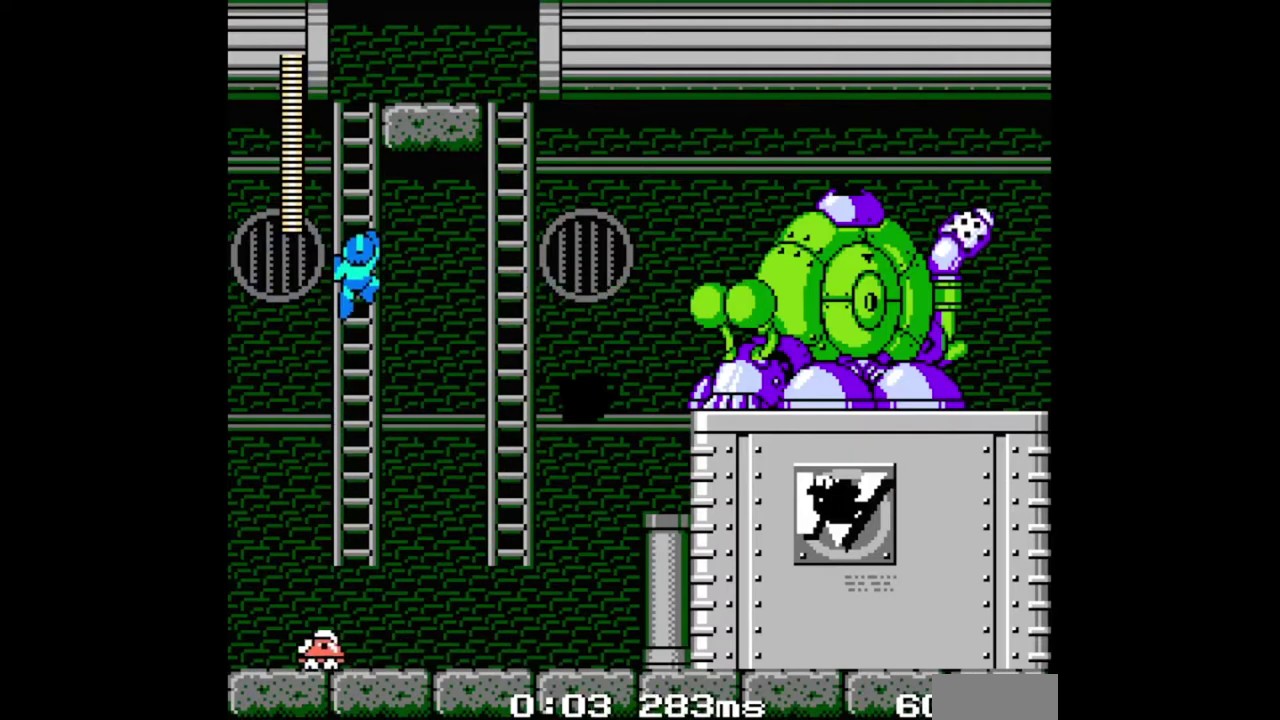
{"buttons": ["DPAD_RIGHT"], "events": [[200, "DPAD_RIGHT", "down"], [300, "DPAD_DOWN", "down"], [367, "DPAD_DOWN", "up"]]}
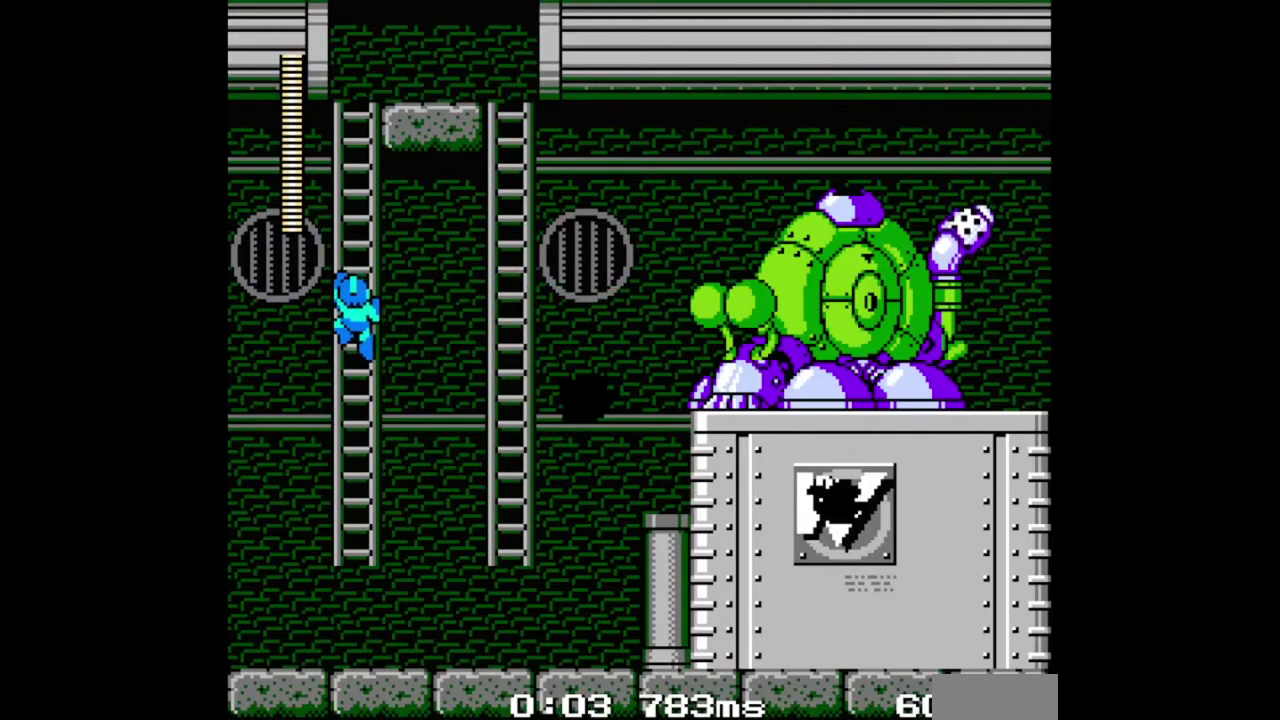
{"buttons": ["B", "DPAD_RIGHT"], "events": [[367, "B", "down"], [433, "B", "up"], [500, "B", "down"]]}
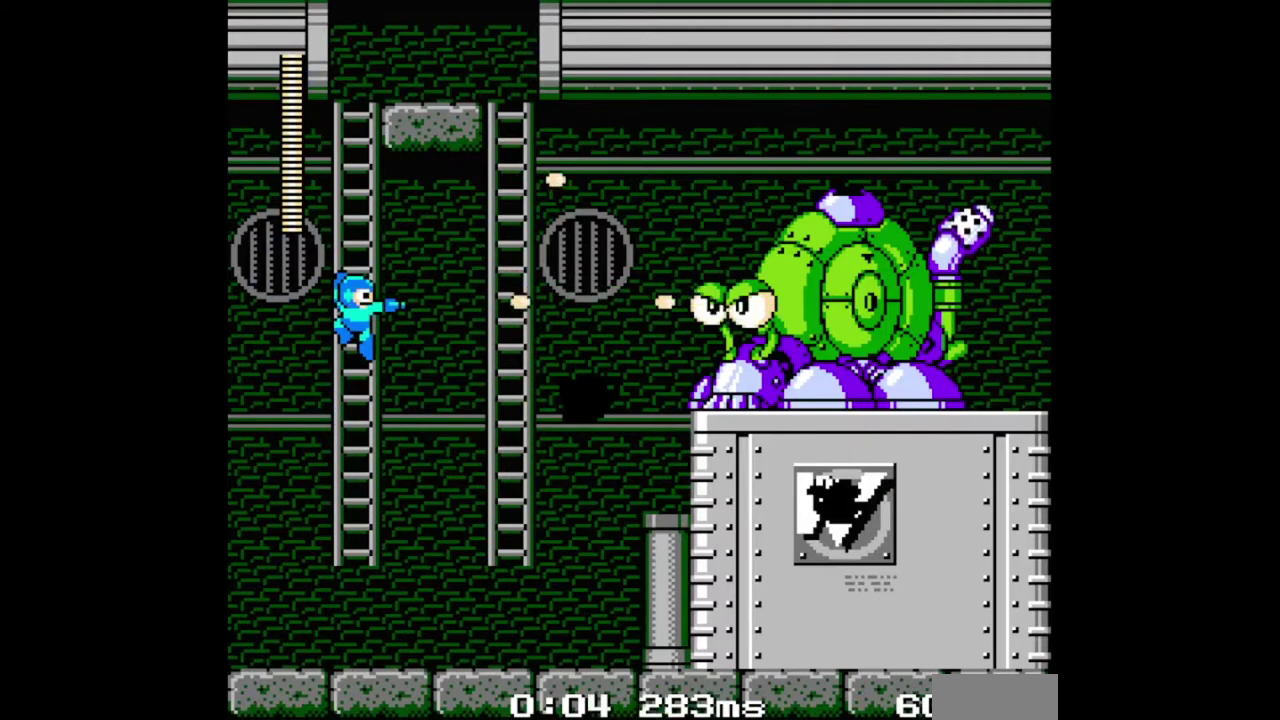
{"buttons": ["DPAD_UP", "DPAD_RIGHT"], "events": [[67, "B", "up"], [133, "B", "down"], [200, "B", "up"], [267, "B", "down"], [333, "B", "up"], [433, "B", "down"], [500, "B", "up"], [500, "DPAD_UP", "down"]]}
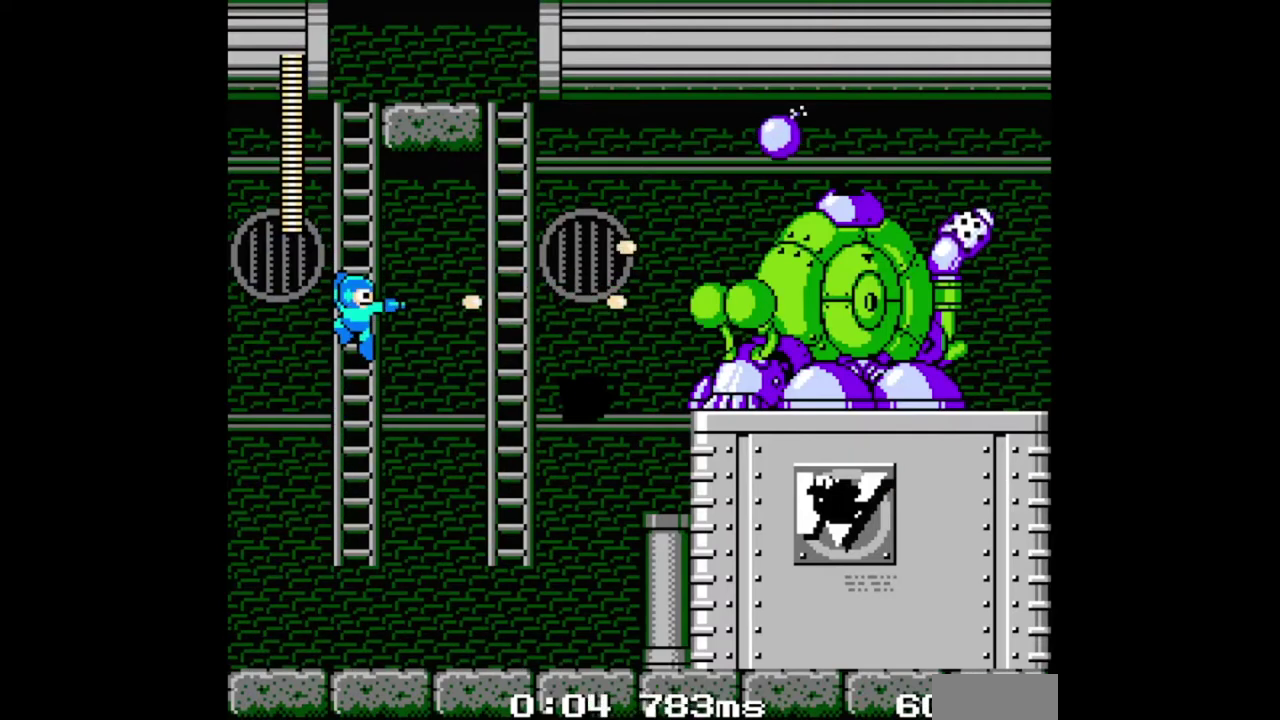
{"buttons": ["DPAD_UP"], "events": [[33, "DPAD_RIGHT", "up"]]}
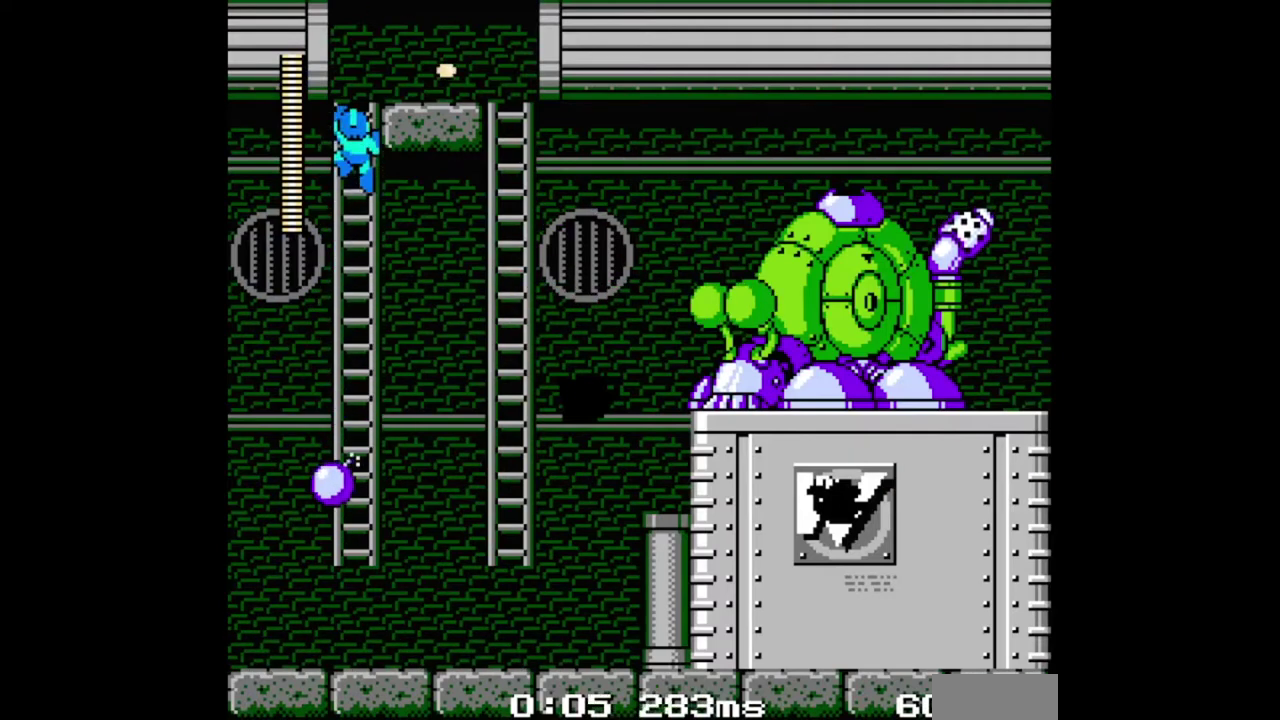
{"buttons": [], "events": [[100, "DPAD_UP", "up"], [200, "DPAD_DOWN", "down"], [500, "DPAD_DOWN", "up"]]}
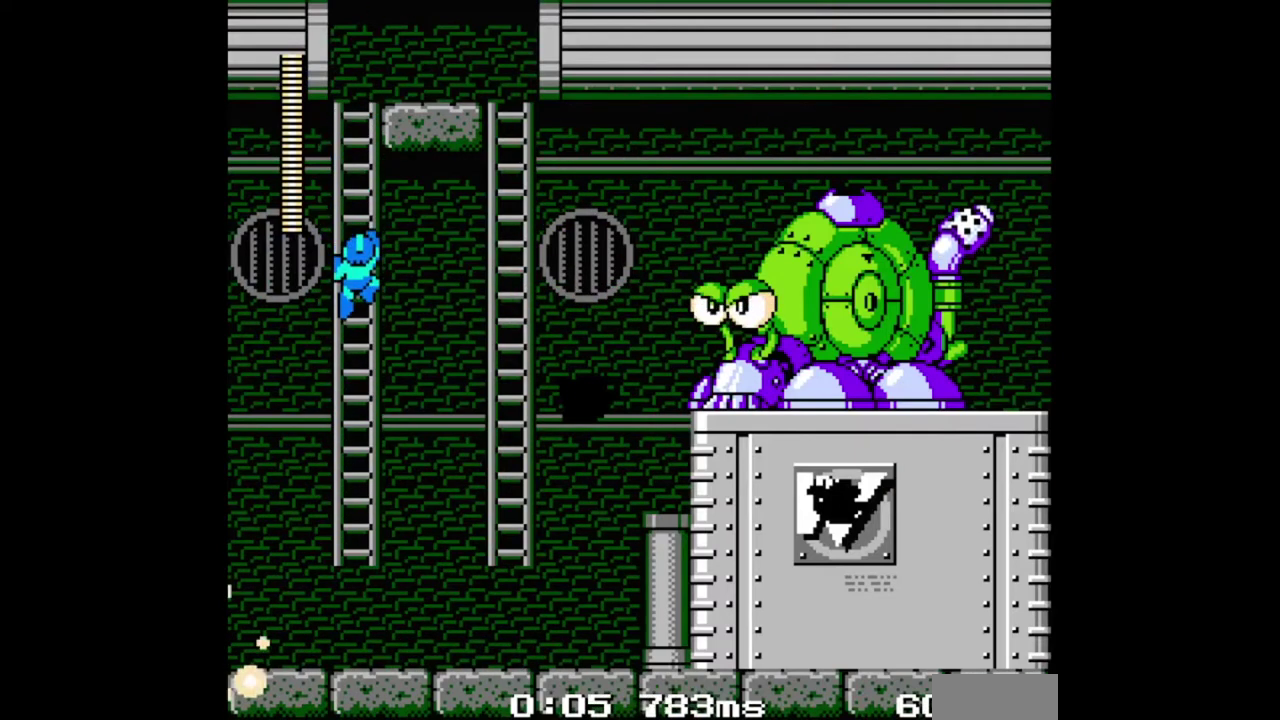
{"buttons": ["DPAD_RIGHT"], "events": [[100, "DPAD_RIGHT", "down"], [167, "B", "down"], [233, "B", "up"]]}
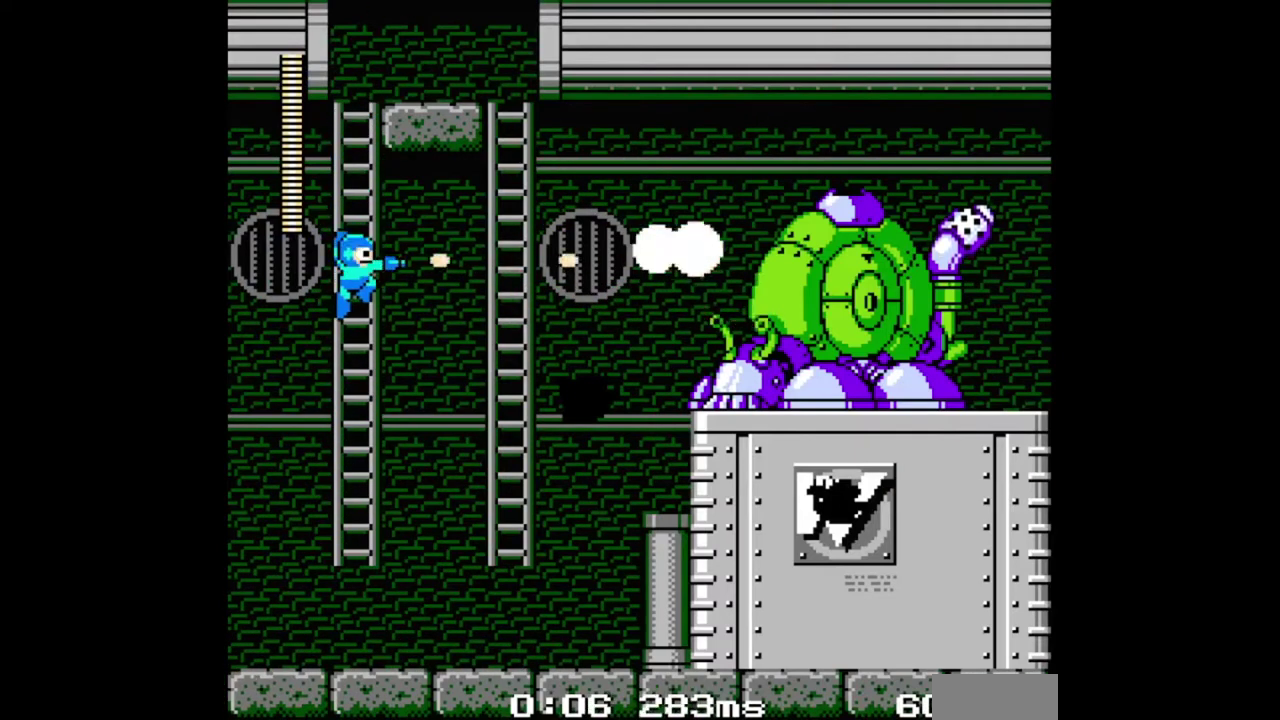
{"buttons": ["DPAD_DOWN"], "events": [[167, "DPAD_RIGHT", "up"], [233, "DPAD_UP", "down"], [400, "DPAD_UP", "up"], [500, "DPAD_DOWN", "down"]]}
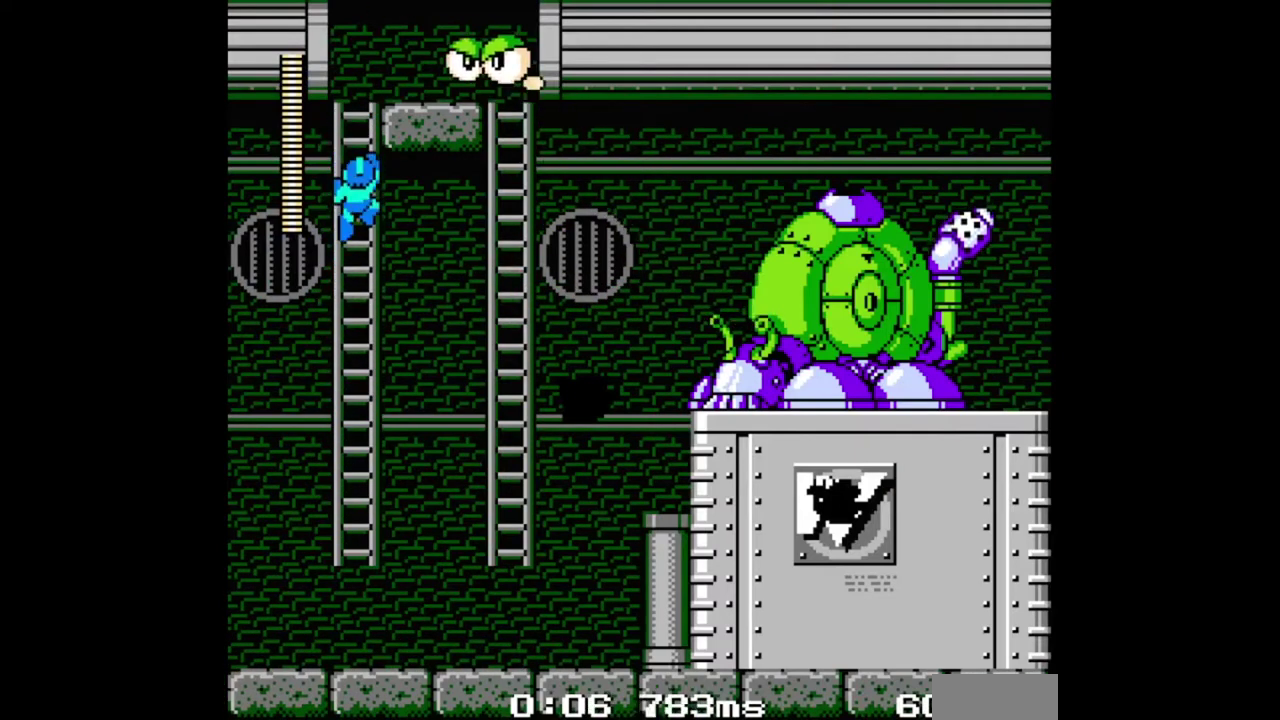
{"buttons": ["DPAD_RIGHT"], "events": [[233, "DPAD_DOWN", "up"], [367, "DPAD_UP", "down"], [433, "DPAD_UP", "up"], [500, "DPAD_RIGHT", "down"]]}
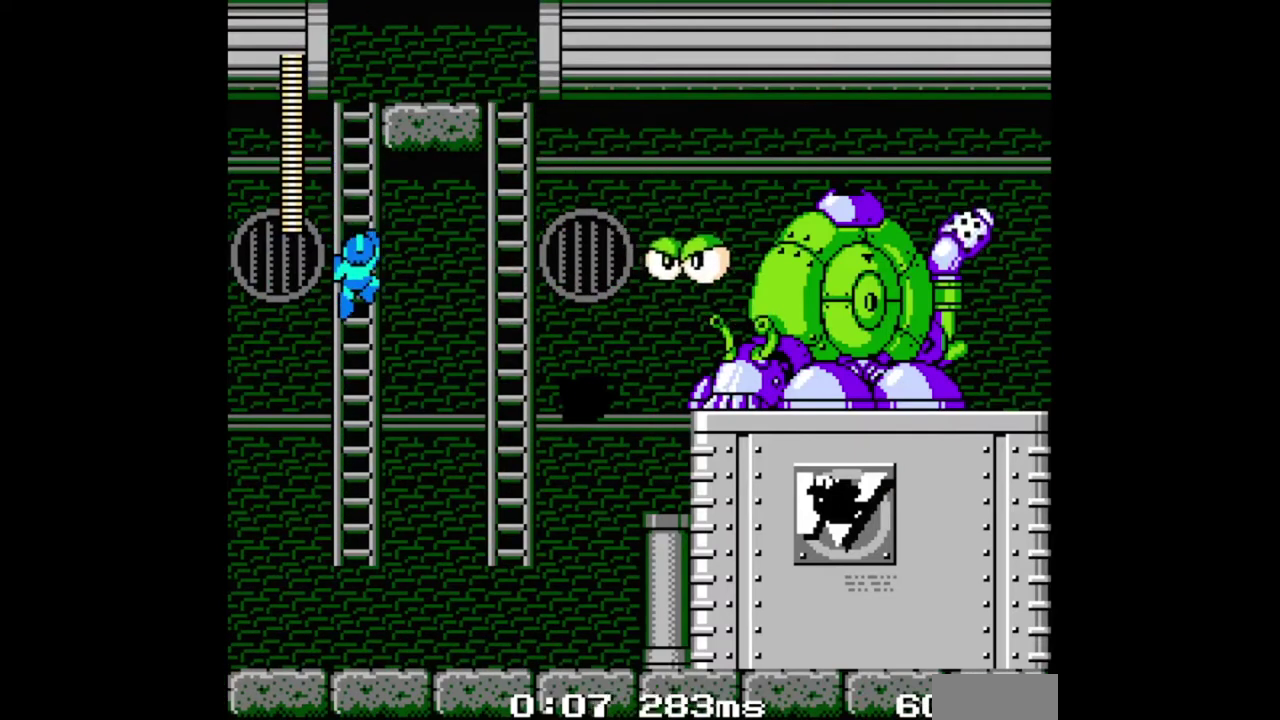
{"buttons": ["DPAD_RIGHT"], "events": [[133, "DPAD_DOWN", "down"], [233, "DPAD_DOWN", "up"]]}
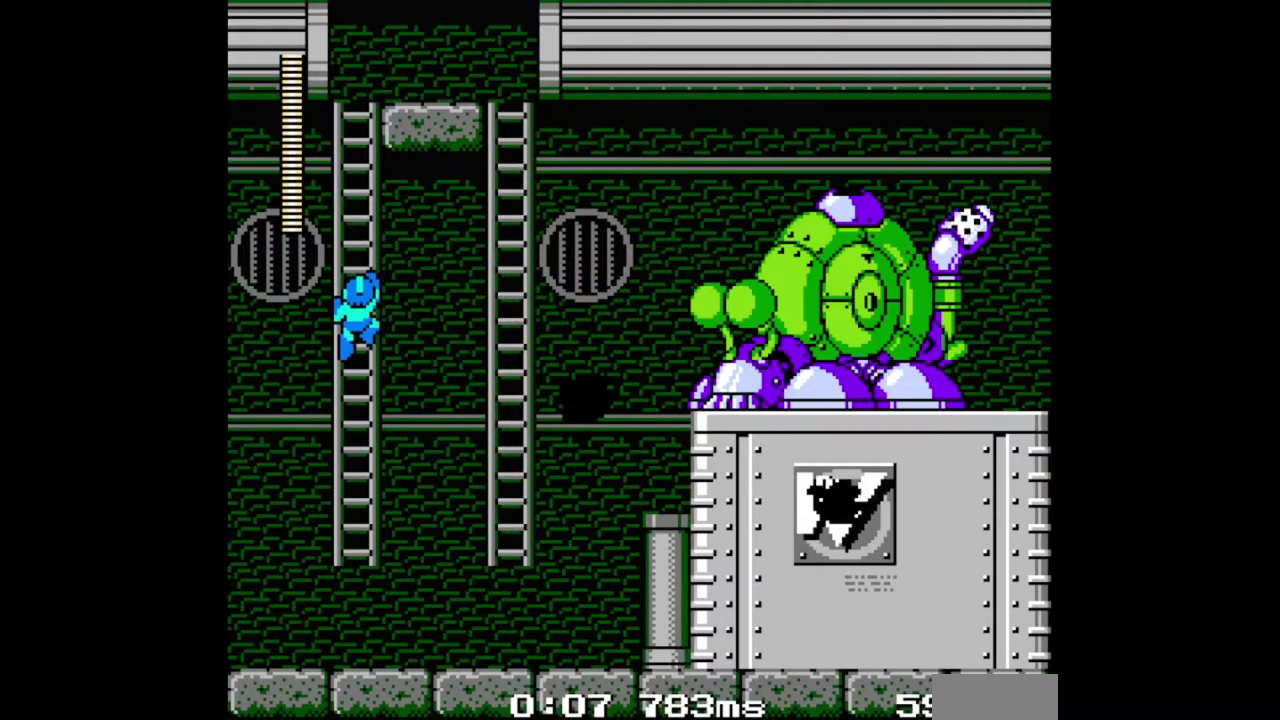
{"buttons": ["B", "DPAD_RIGHT"], "events": [[500, "B", "down"]]}
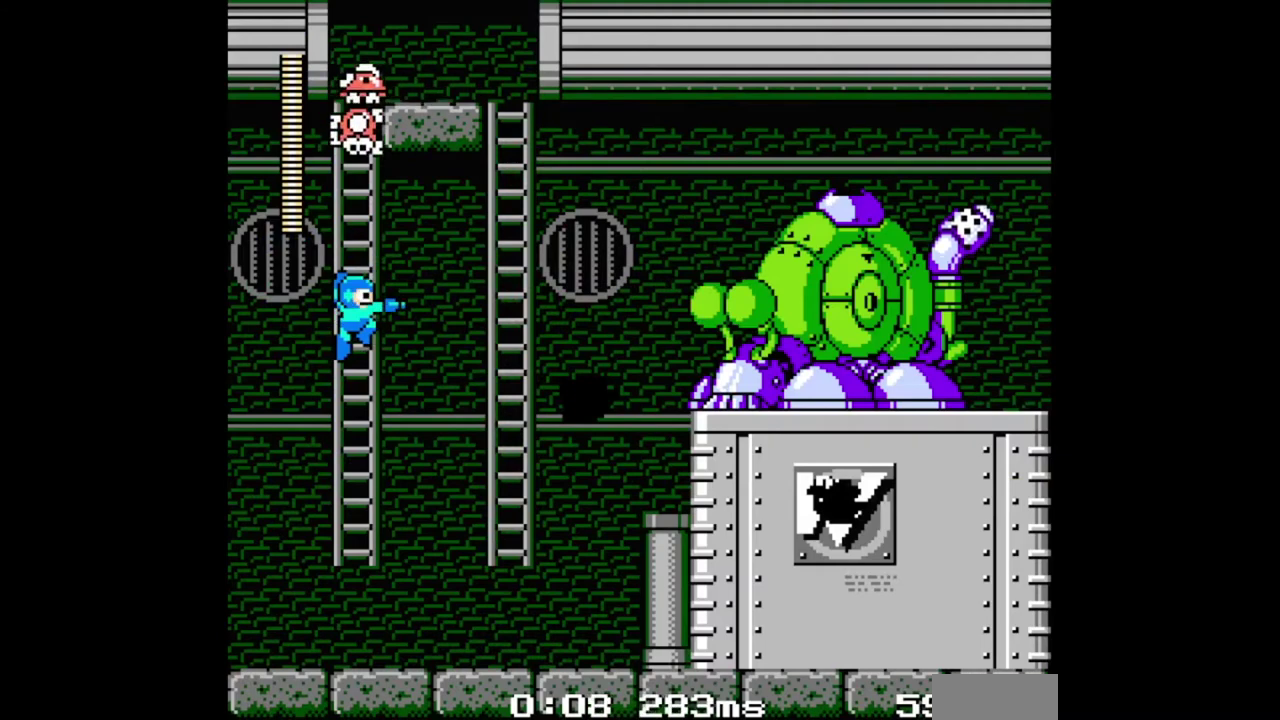
{"buttons": ["B", "DPAD_RIGHT"], "events": [[67, "B", "up"], [300, "B", "down"], [367, "B", "up"], [433, "B", "down"]]}
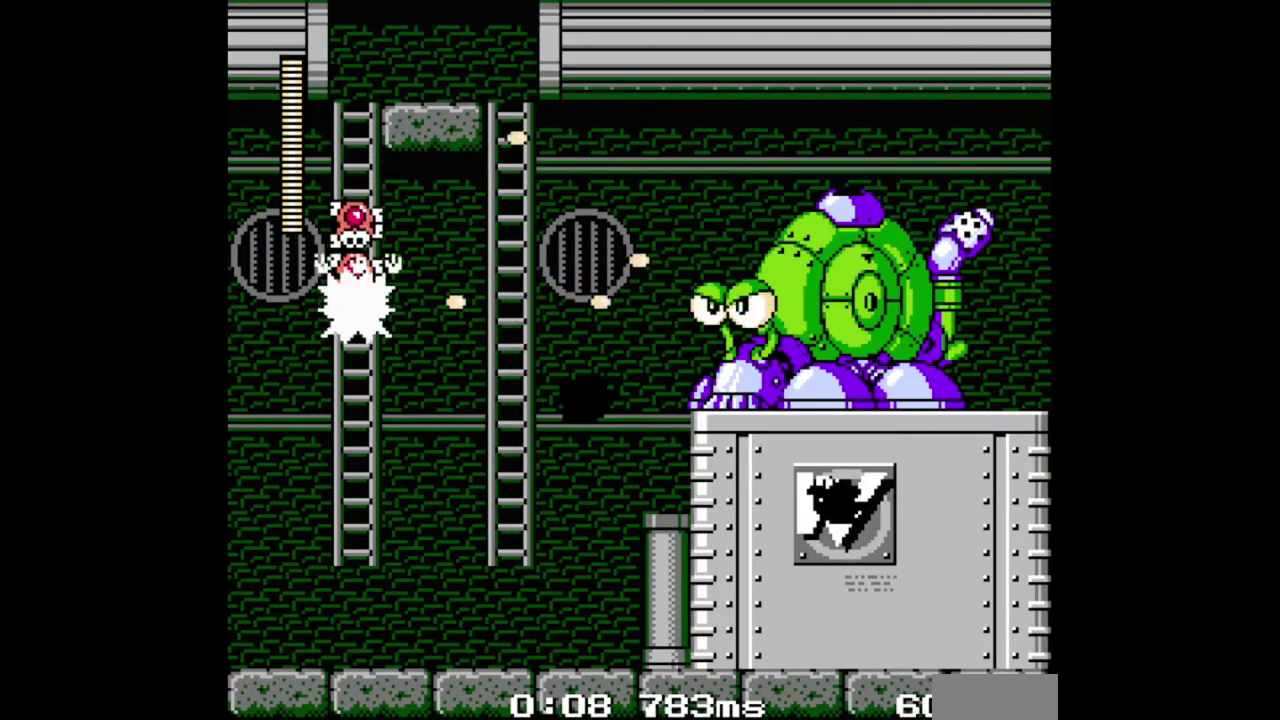
{"buttons": ["DPAD_RIGHT"], "events": [[33, "B", "up"], [300, "B", "down"], [367, "B", "up"]]}
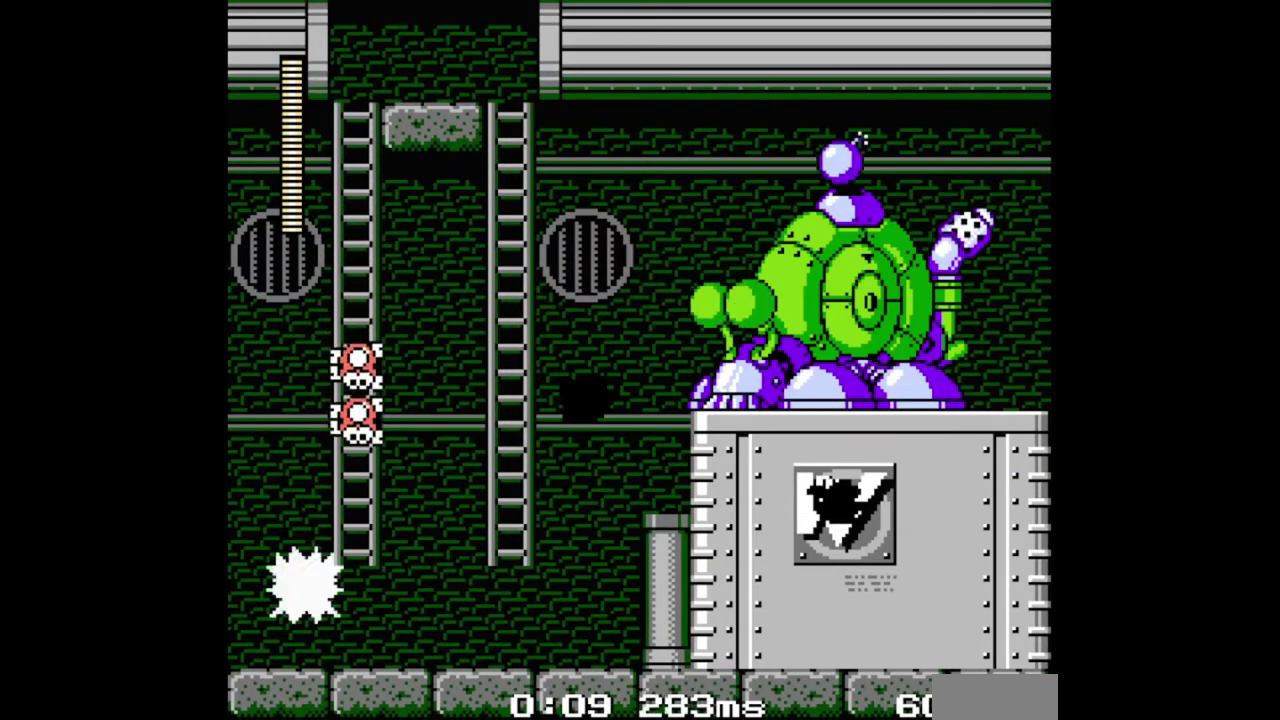
{"buttons": ["A", "DPAD_RIGHT"], "events": [[400, "A", "down"]]}
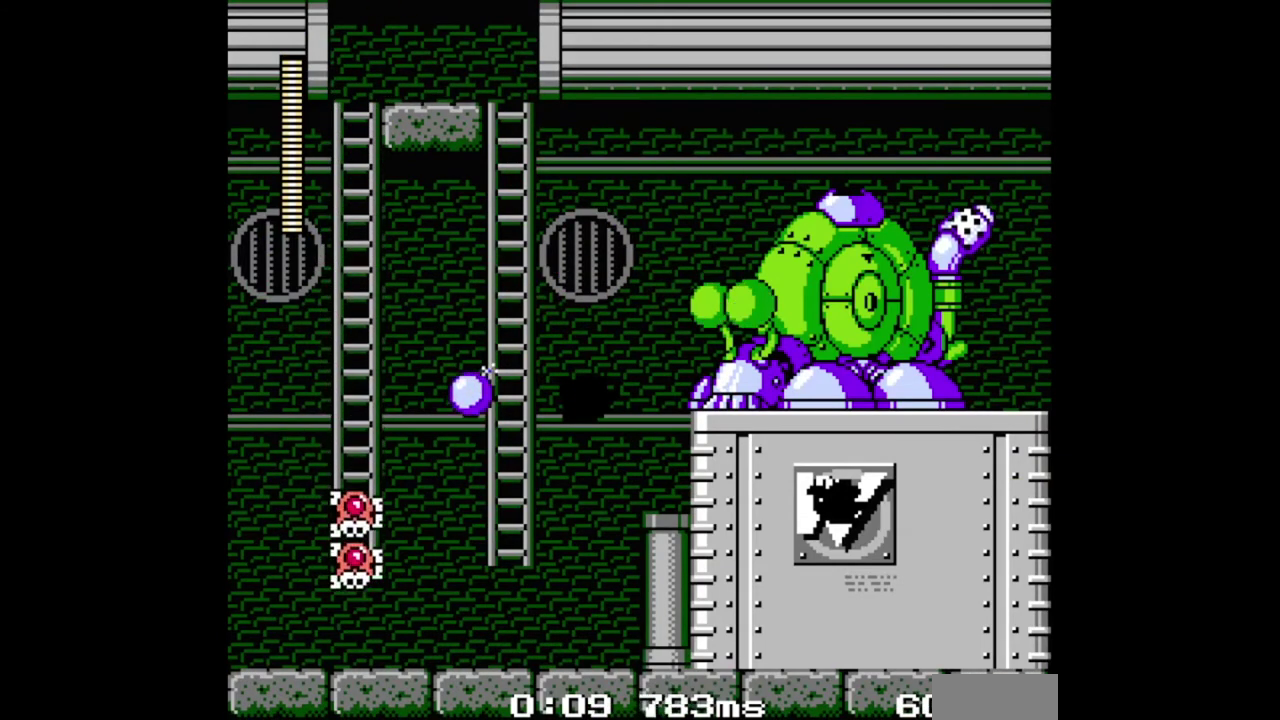
{"buttons": ["DPAD_UP"], "events": [[133, "DPAD_UP", "down"], [367, "A", "up"], [467, "DPAD_RIGHT", "up"]]}
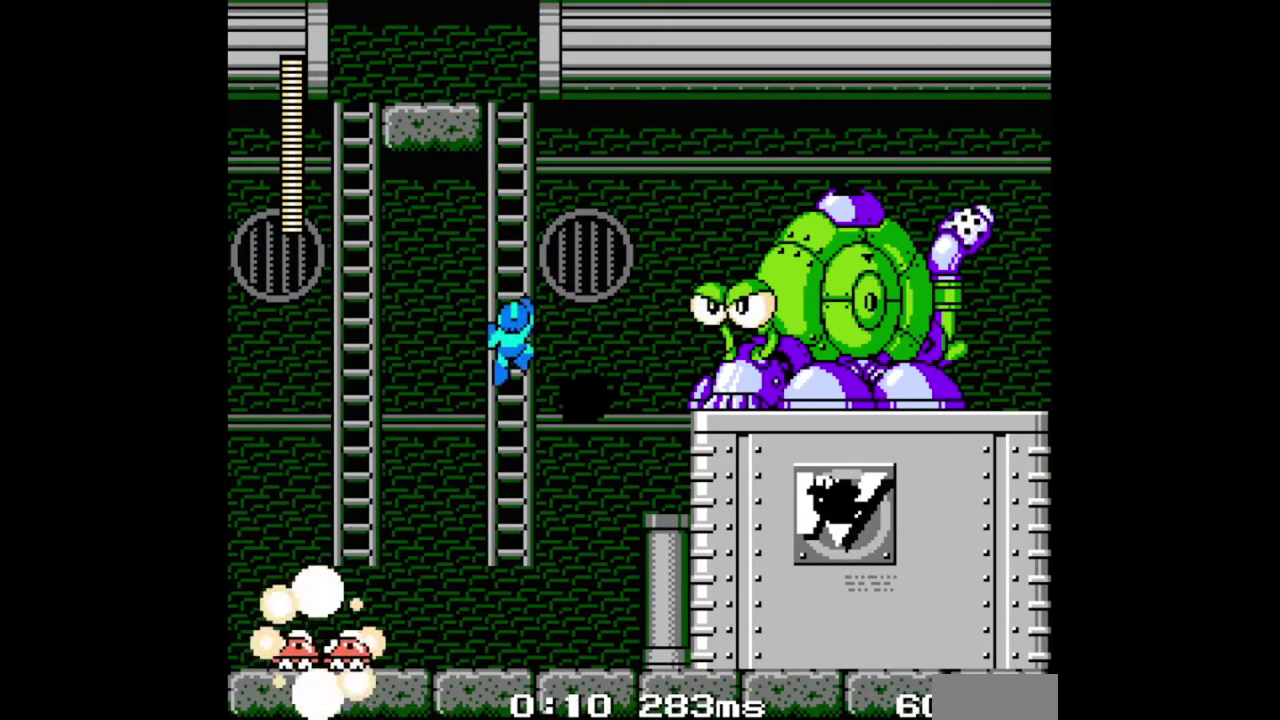
{"buttons": ["DPAD_RIGHT"], "events": [[100, "DPAD_UP", "up"], [133, "DPAD_RIGHT", "down"], [233, "B", "down"], [300, "B", "up"], [367, "B", "down"], [433, "B", "up"]]}
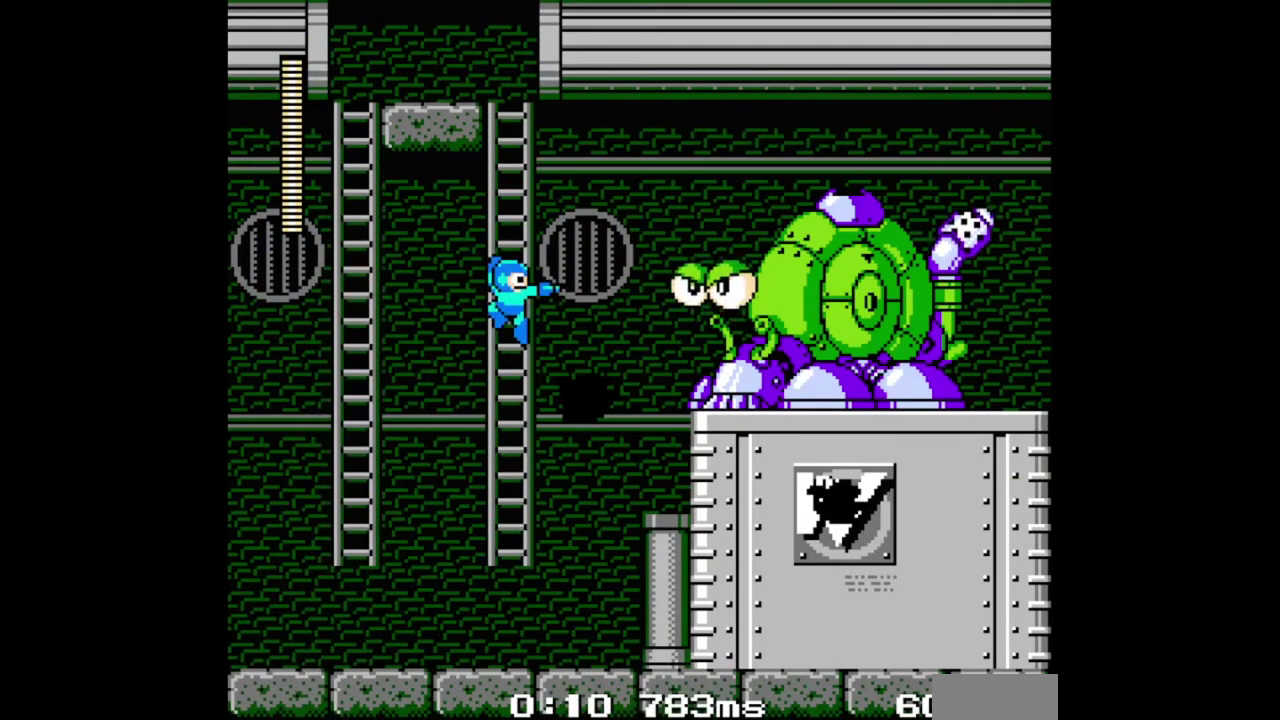
{"buttons": ["DPAD_DOWN", "DPAD_RIGHT"], "events": [[133, "B", "down"], [200, "B", "up"], [400, "DPAD_DOWN", "down"]]}
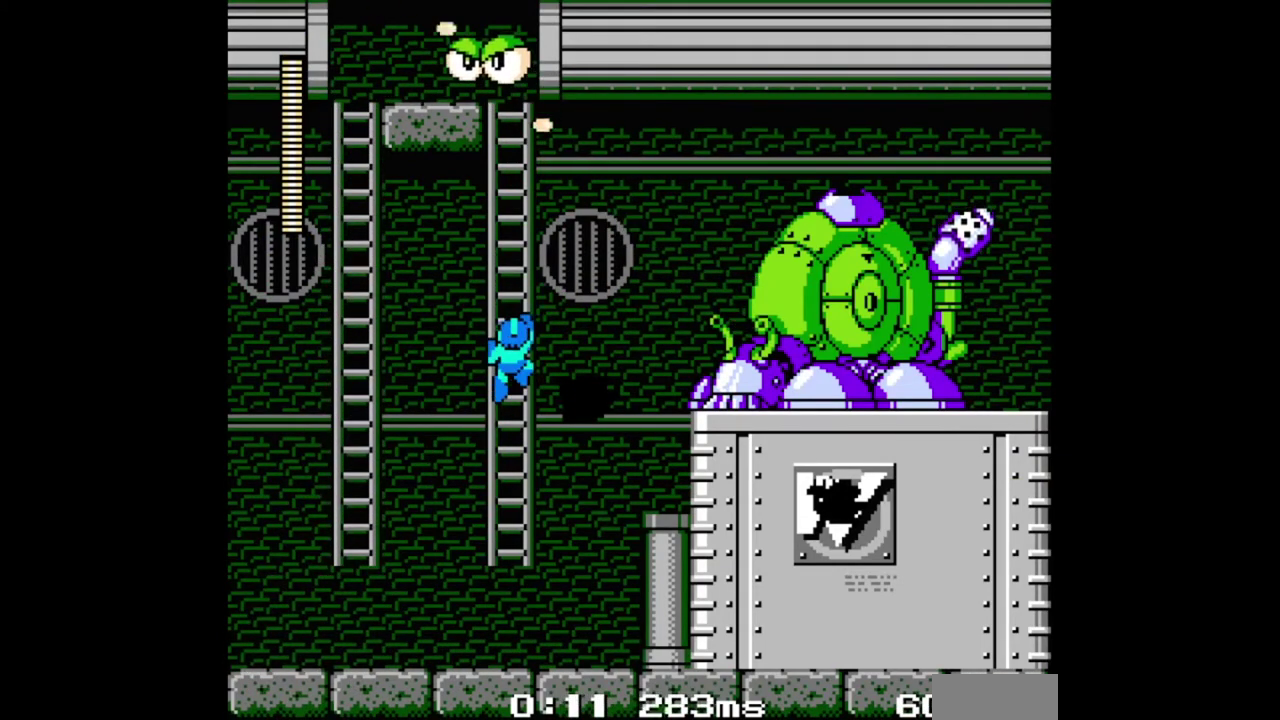
{"buttons": ["DPAD_RIGHT"], "events": [[33, "DPAD_DOWN", "up"], [300, "DPAD_UP", "down"], [367, "DPAD_UP", "up"]]}
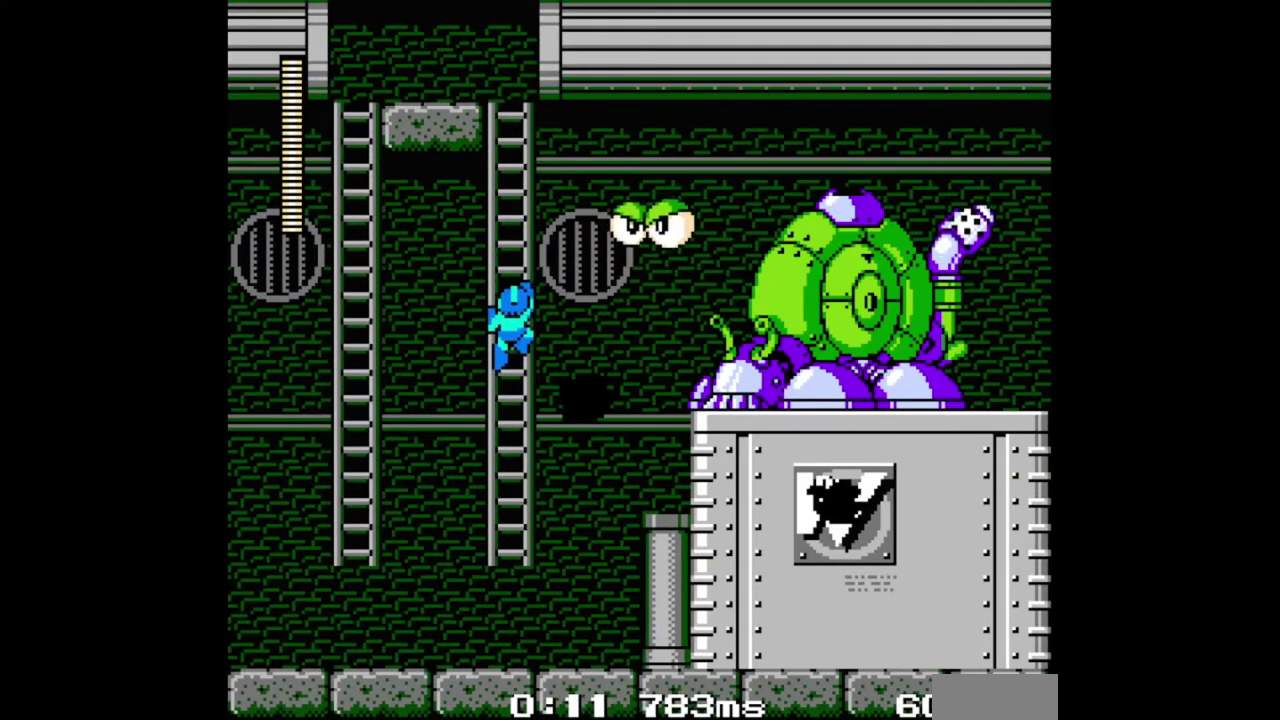
{"buttons": ["DPAD_RIGHT"], "events": [[200, "B", "down"], [267, "B", "up"]]}
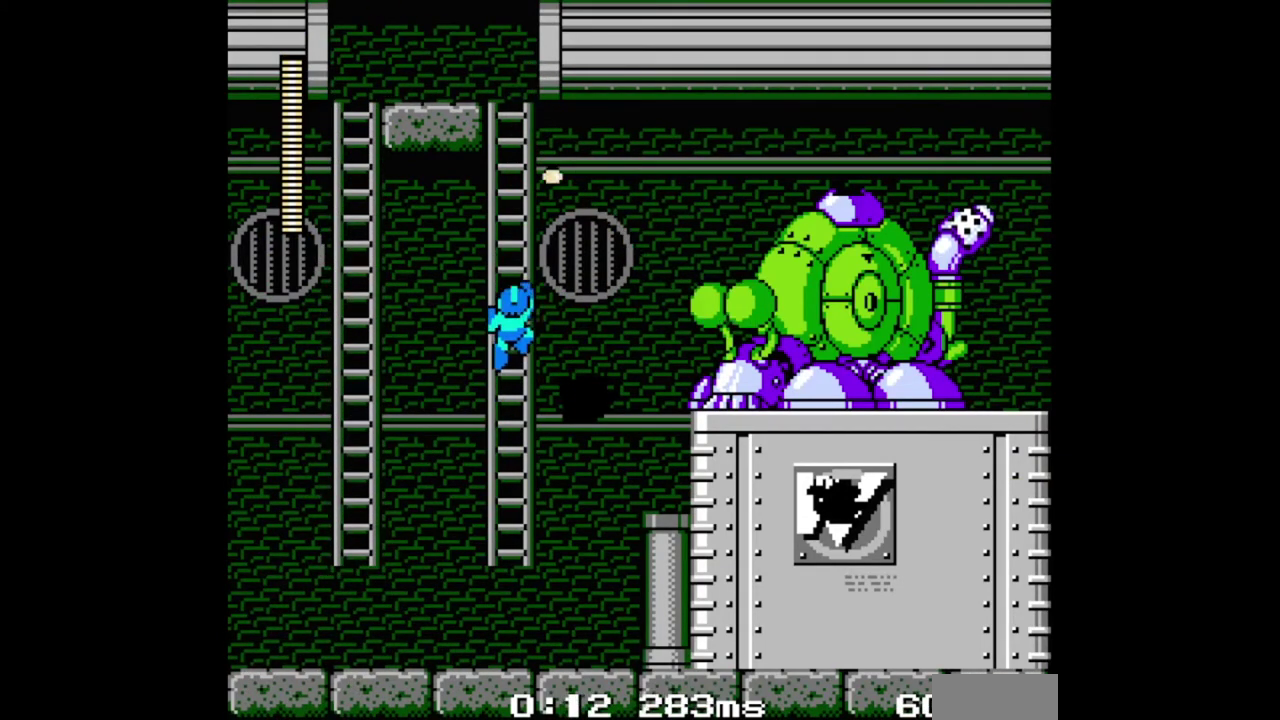
{"buttons": ["DPAD_RIGHT"], "events": [[167, "B", "down"], [233, "B", "up"], [333, "B", "down"], [400, "B", "up"]]}
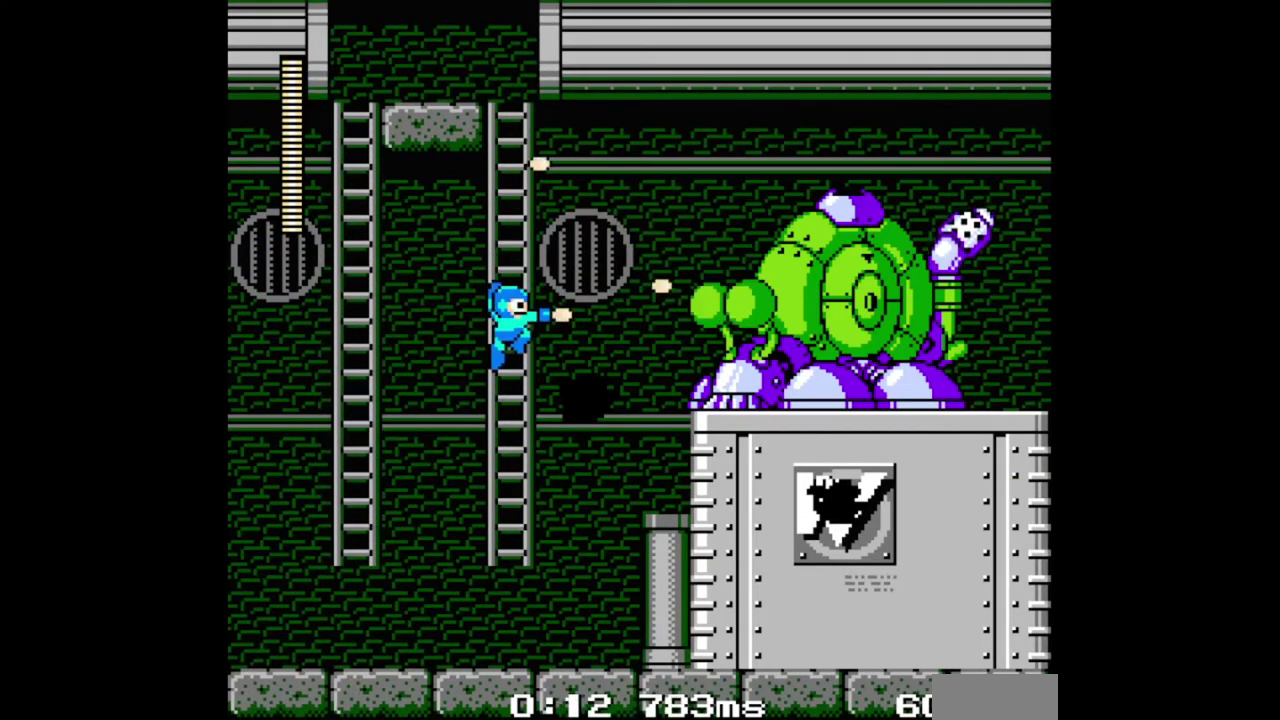
{"buttons": ["DPAD_RIGHT"], "events": [[100, "B", "down"], [167, "B", "up"], [233, "B", "down"], [300, "B", "up"], [367, "B", "down"], [433, "B", "up"]]}
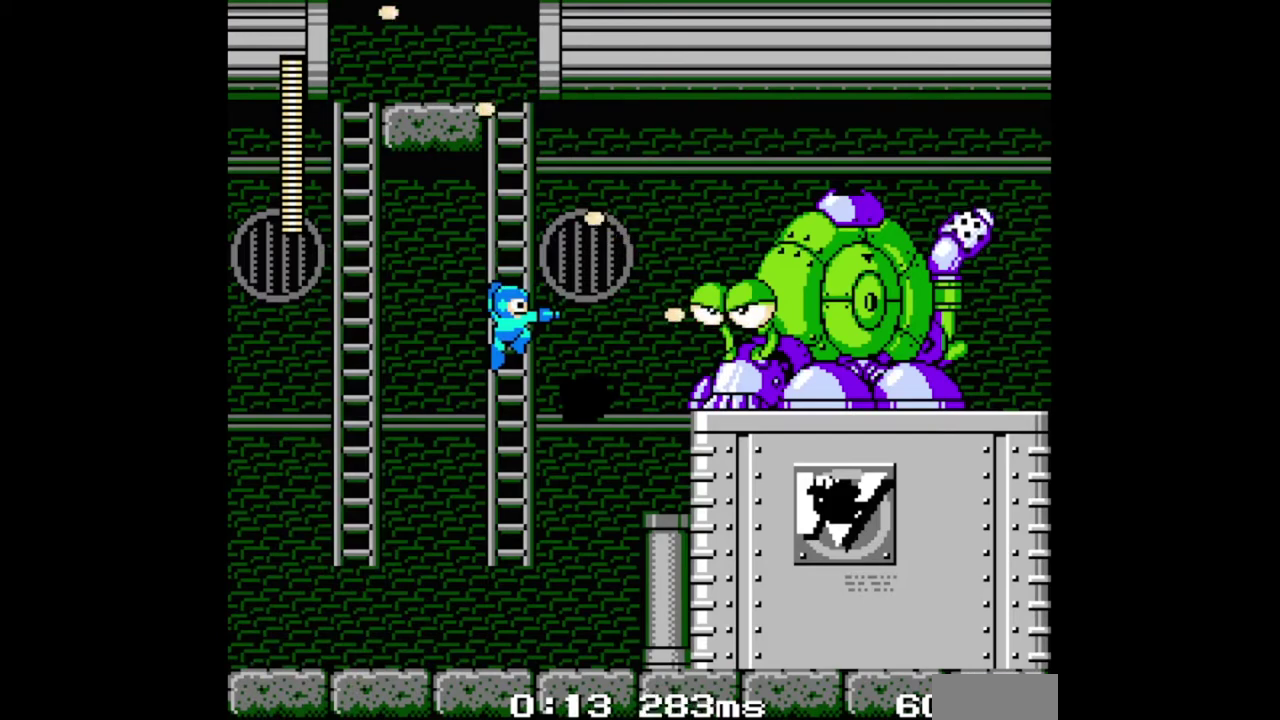
{"buttons": ["B", "DPAD_RIGHT"], "events": [[467, "B", "down"]]}
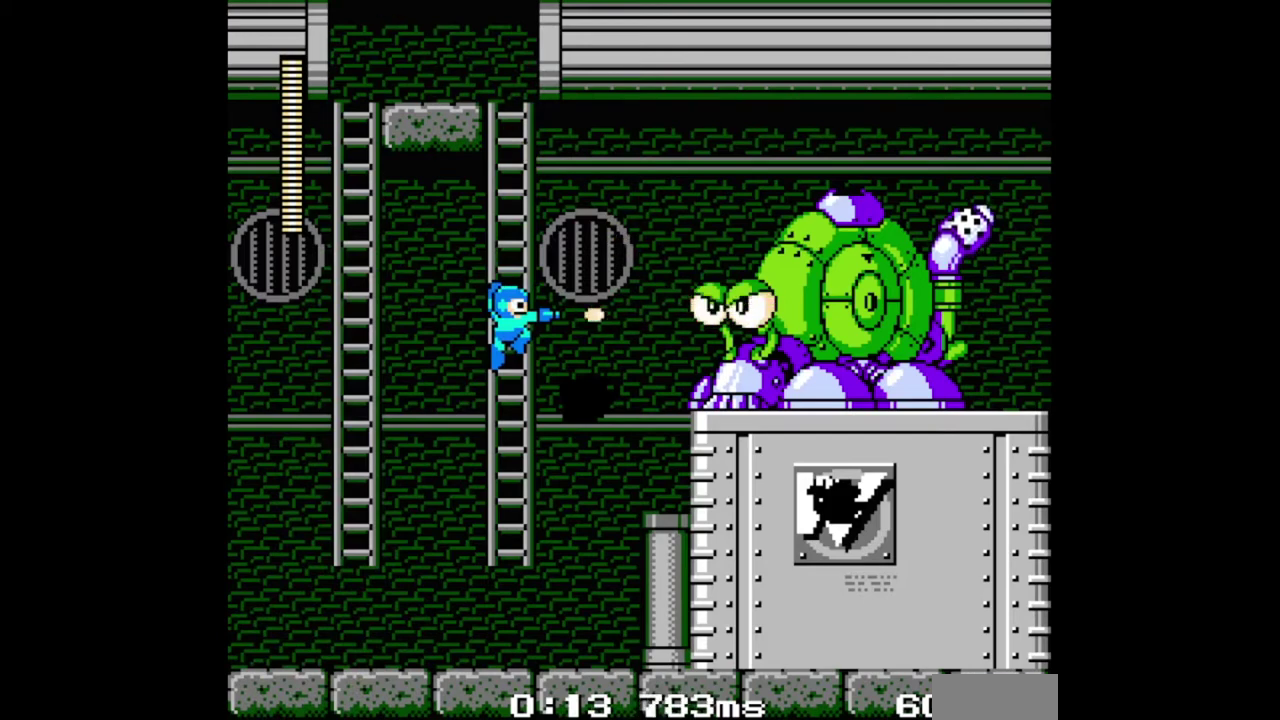
{"buttons": ["DPAD_DOWN", "DPAD_RIGHT"], "events": [[33, "B", "up"], [267, "DPAD_DOWN", "down"]]}
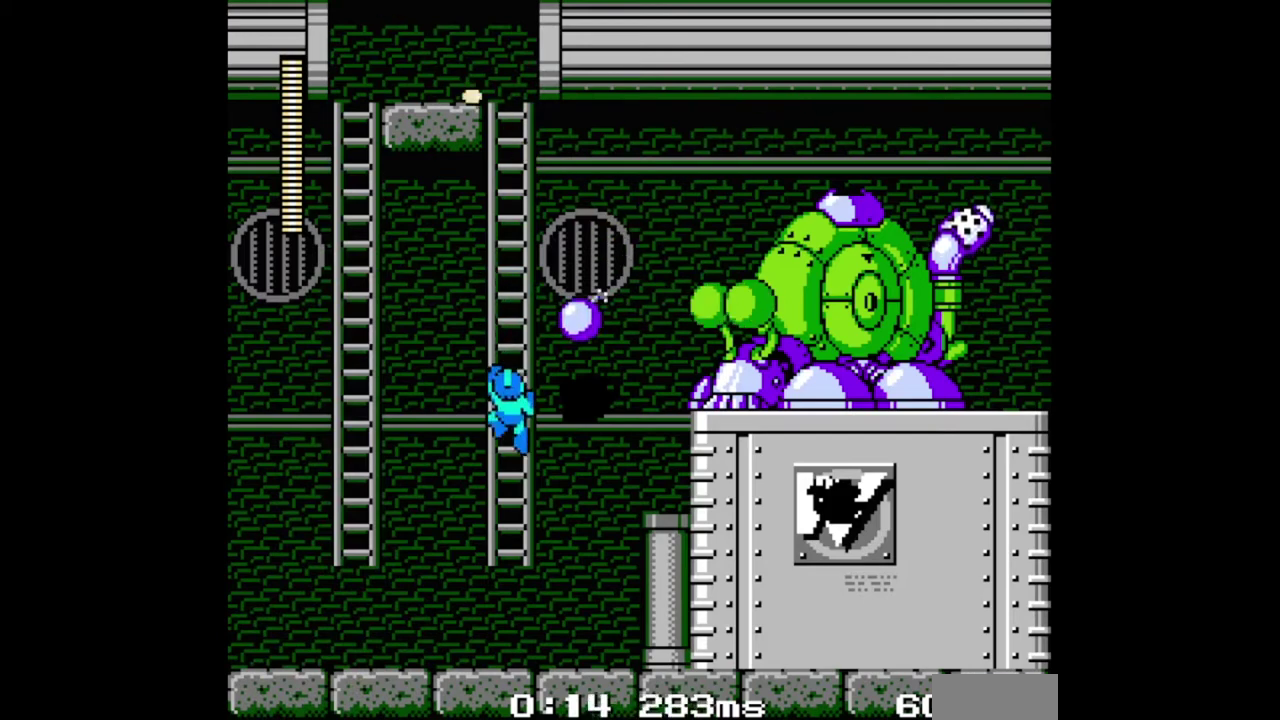
{"buttons": [], "events": [[300, "DPAD_DOWN", "up"], [500, "DPAD_RIGHT", "up"]]}
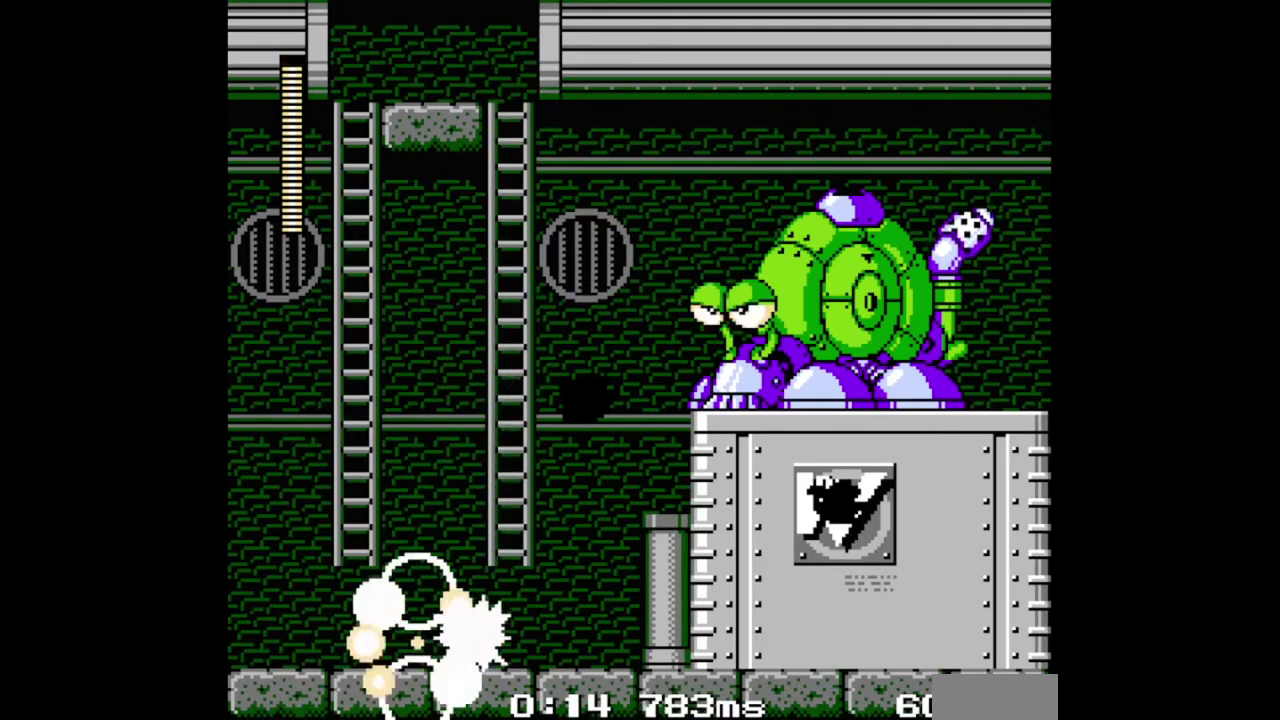
{"buttons": ["DPAD_UP"], "events": [[133, "A", "down"], [133, "DPAD_LEFT", "down"], [367, "DPAD_UP", "down"], [500, "A", "up"], [500, "DPAD_LEFT", "up"]]}